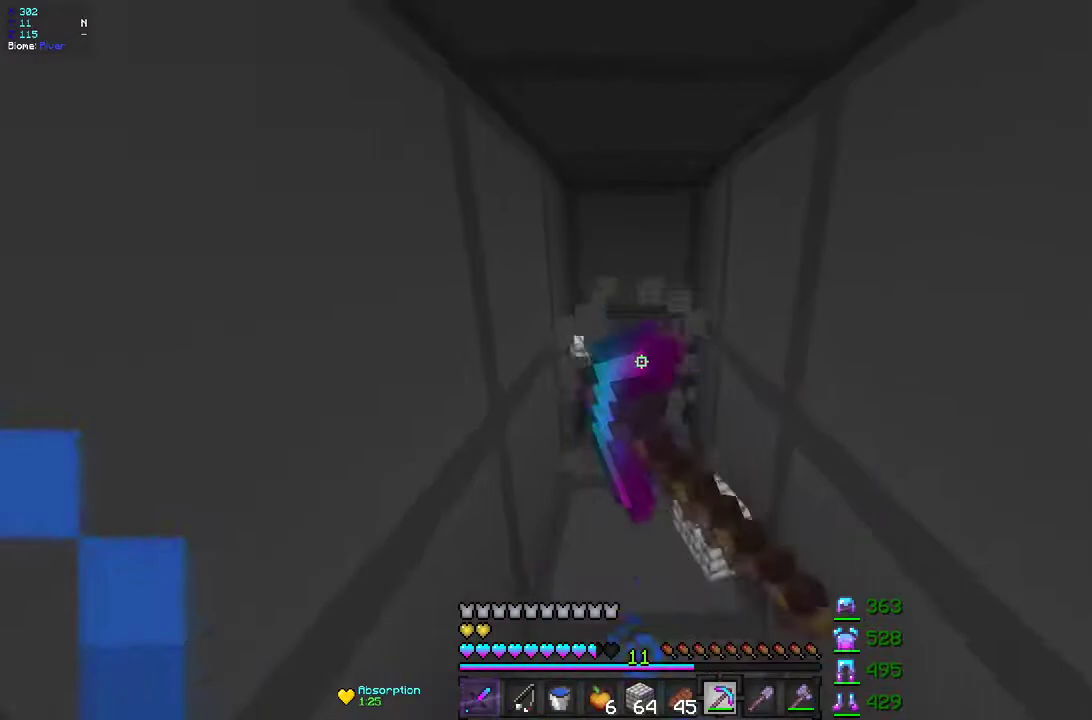
Gameplay with keyboard and mouse; each line is a JSON object with the keys and mouse buttons held at the frame after it. "events" lists presses ("down") and releases ("up") of "d", "q", "s", "z", "mouse_left" and "mouse_right" between this image and that frame as [ms after this image, input, new state], when the widget could be followed in between. "mouse_left", "mouse_right" = the "left", "right" buttons of the "mouse" list. No other keys are recorded. Fast repeated clicks can show as one long hold. Mouse movement is not recorded.
{"keys": ["z"], "mouse": ["left"], "events": [[67, "z", "down"], [83, "d", "up"]]}
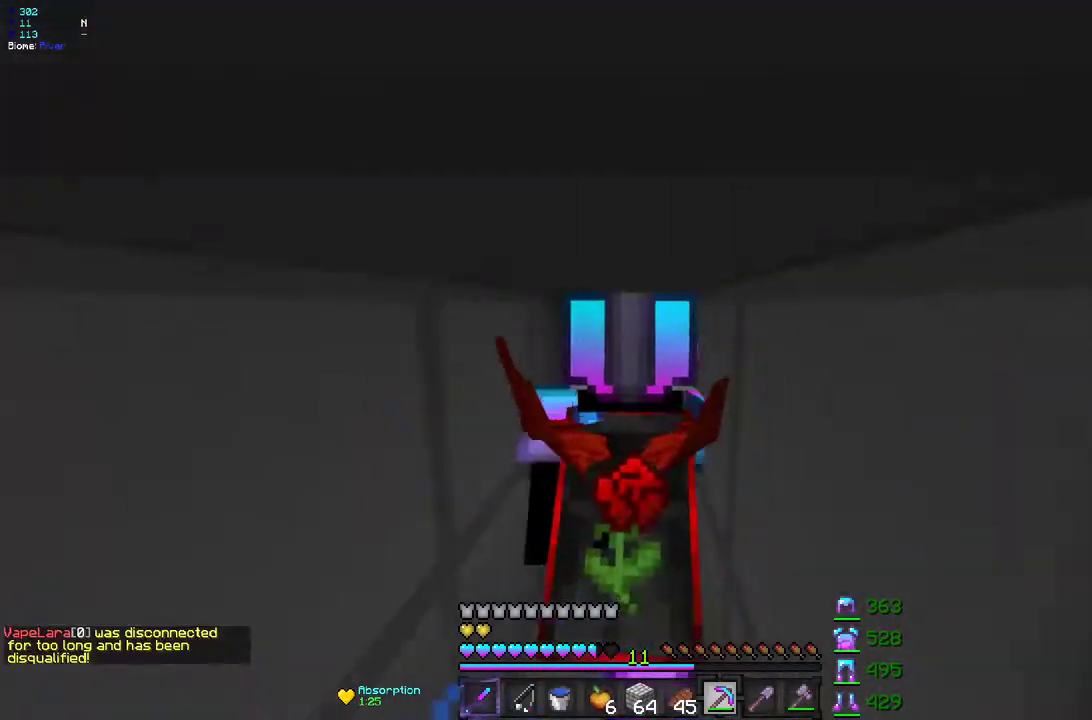
{"keys": [], "mouse": ["left"], "events": [[450, "z", "up"]]}
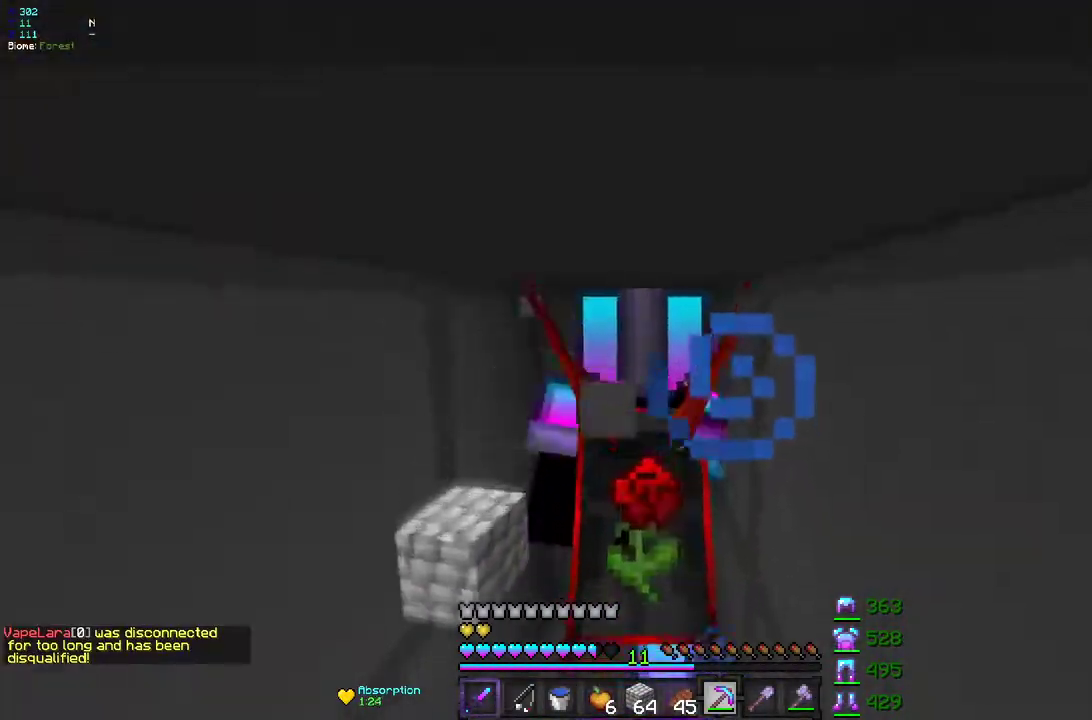
{"keys": ["s"], "mouse": ["left"], "events": [[67, "s", "down"]]}
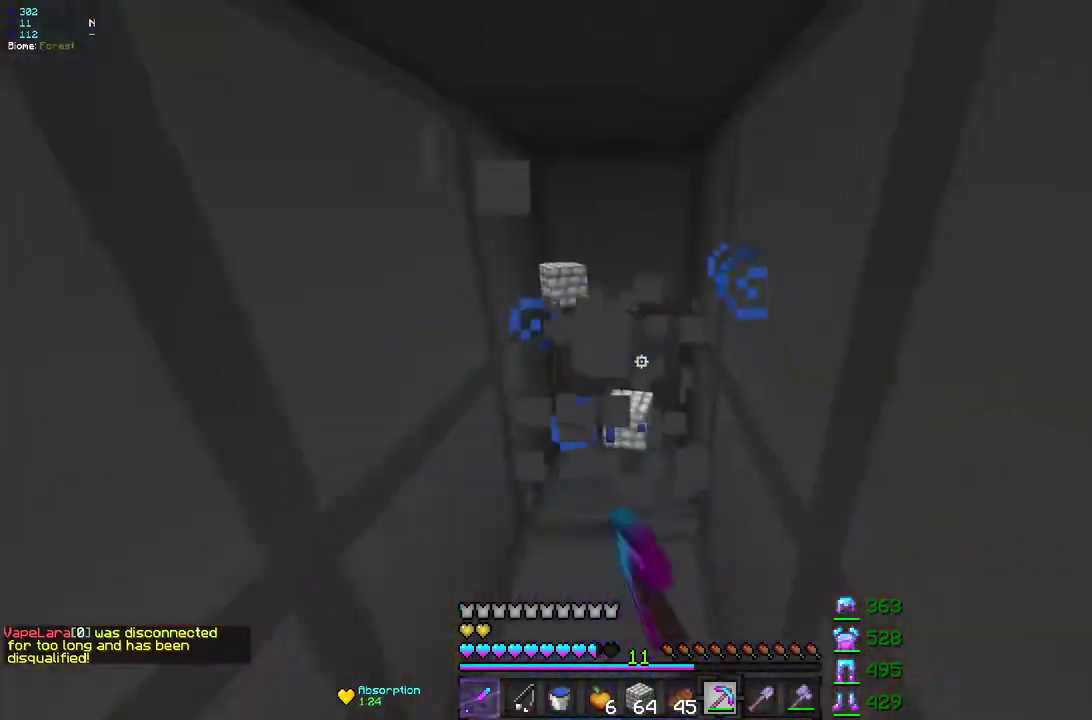
{"keys": ["z"], "mouse": ["left"], "events": [[67, "s", "up"], [217, "z", "down"]]}
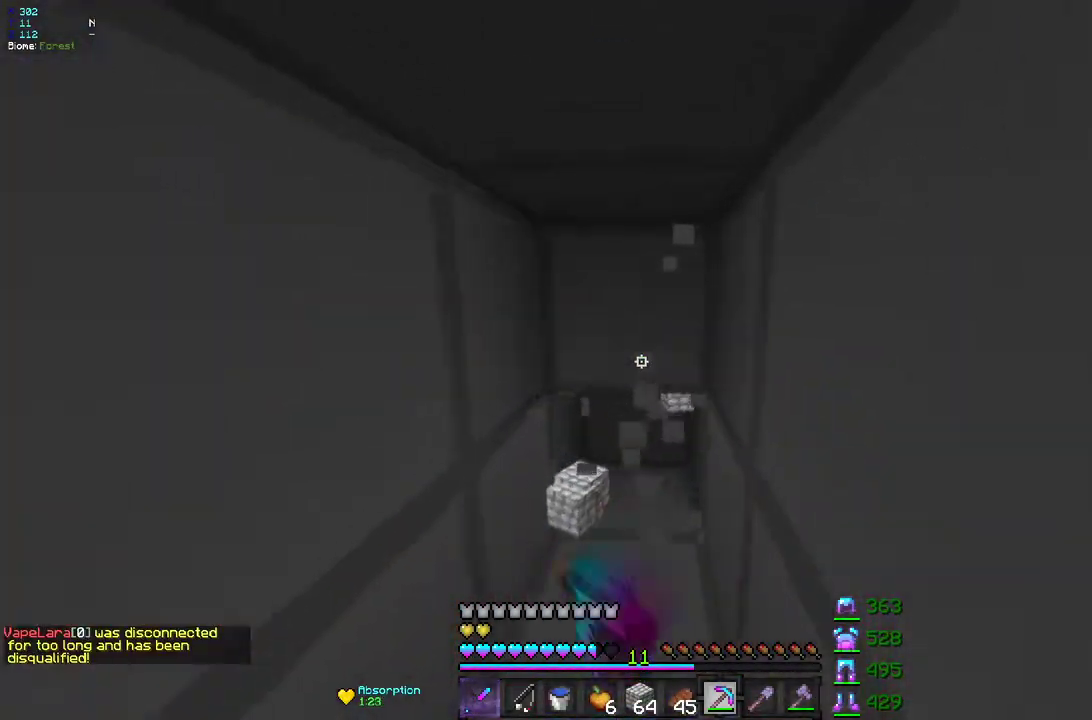
{"keys": ["z"], "mouse": ["left"], "events": []}
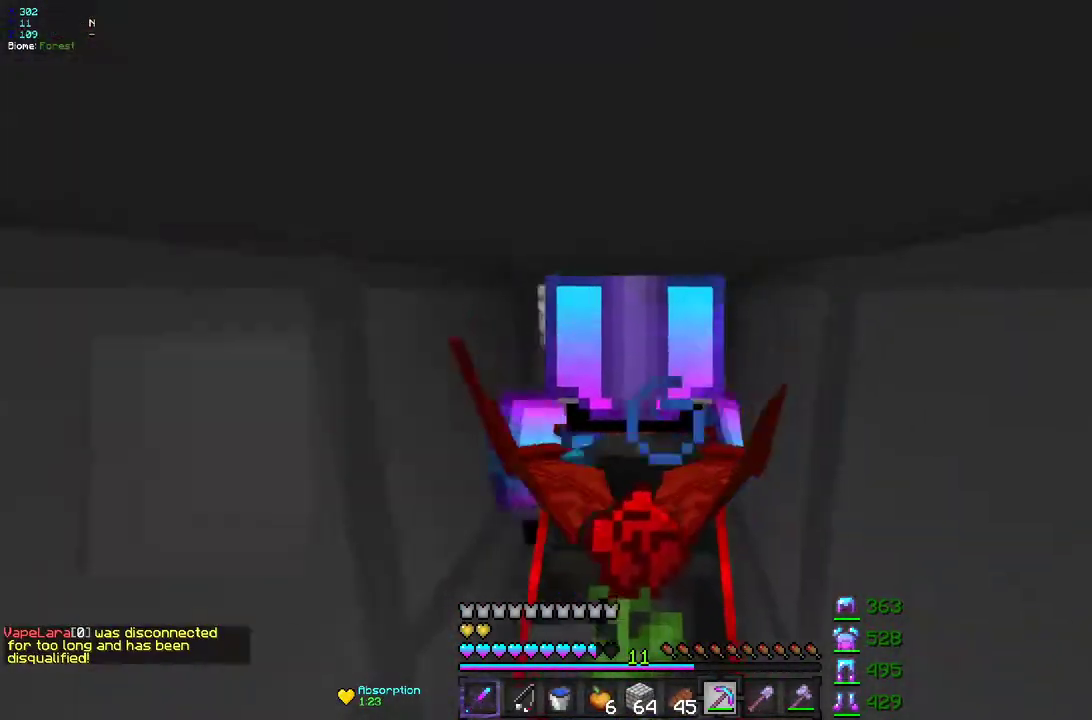
{"keys": ["s"], "mouse": ["left"], "events": [[67, "z", "up"], [133, "s", "down"]]}
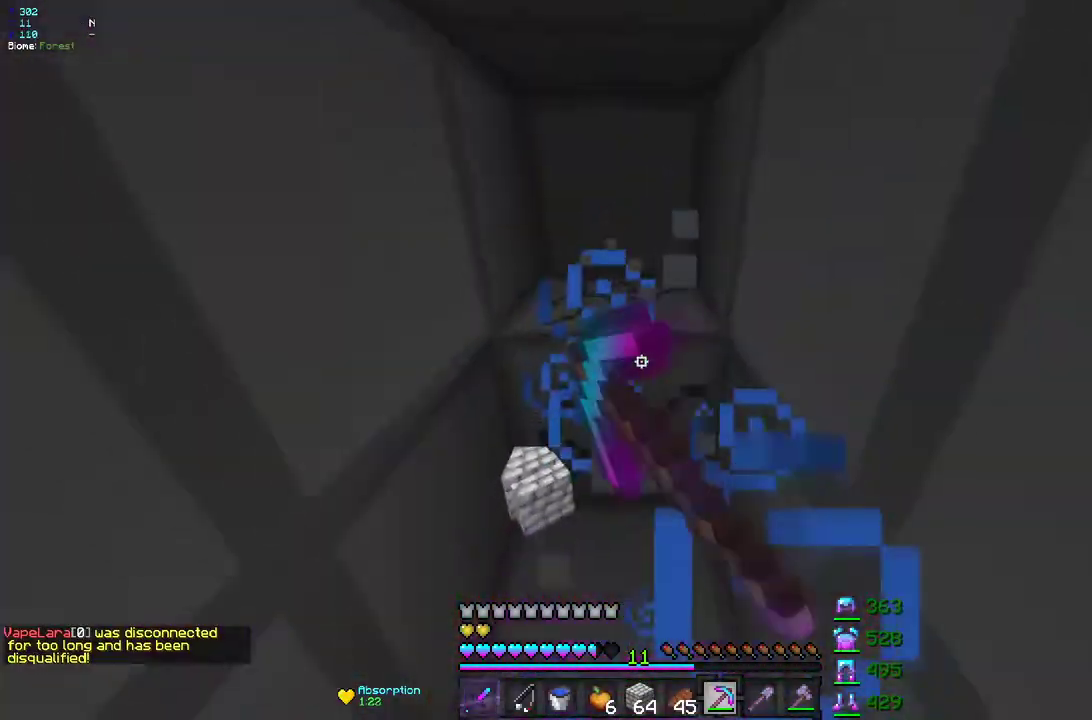
{"keys": ["z"], "mouse": ["left"], "events": [[83, "s", "up"], [167, "z", "down"], [317, "z", "up"], [500, "z", "down"]]}
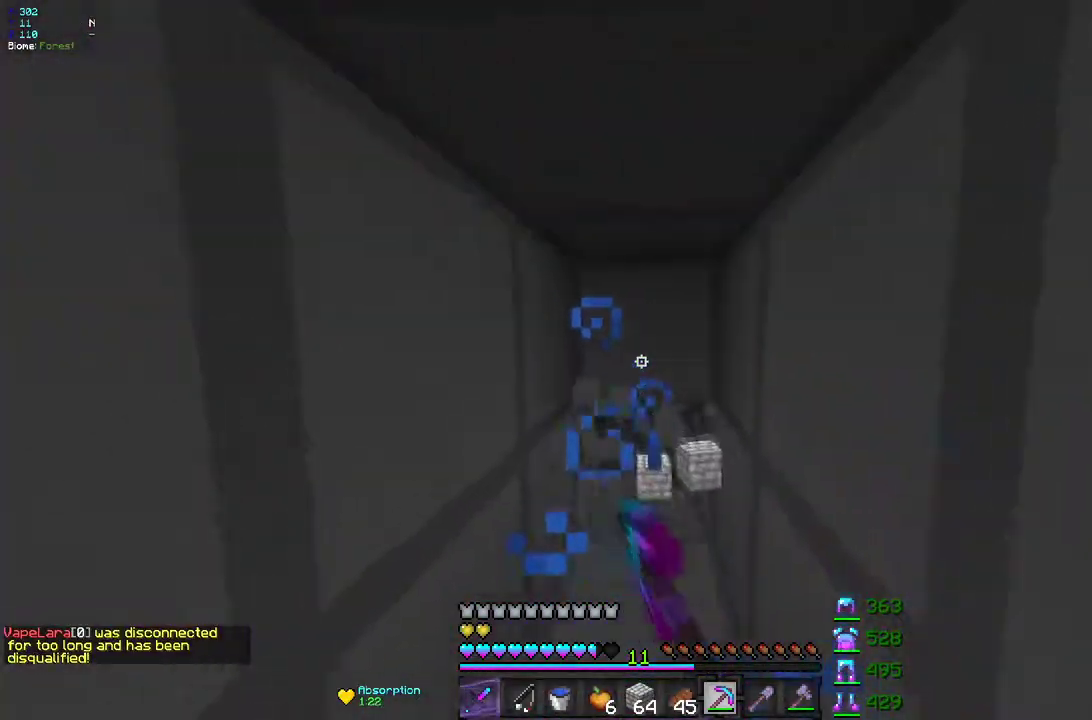
{"keys": ["z"], "mouse": ["left"], "events": []}
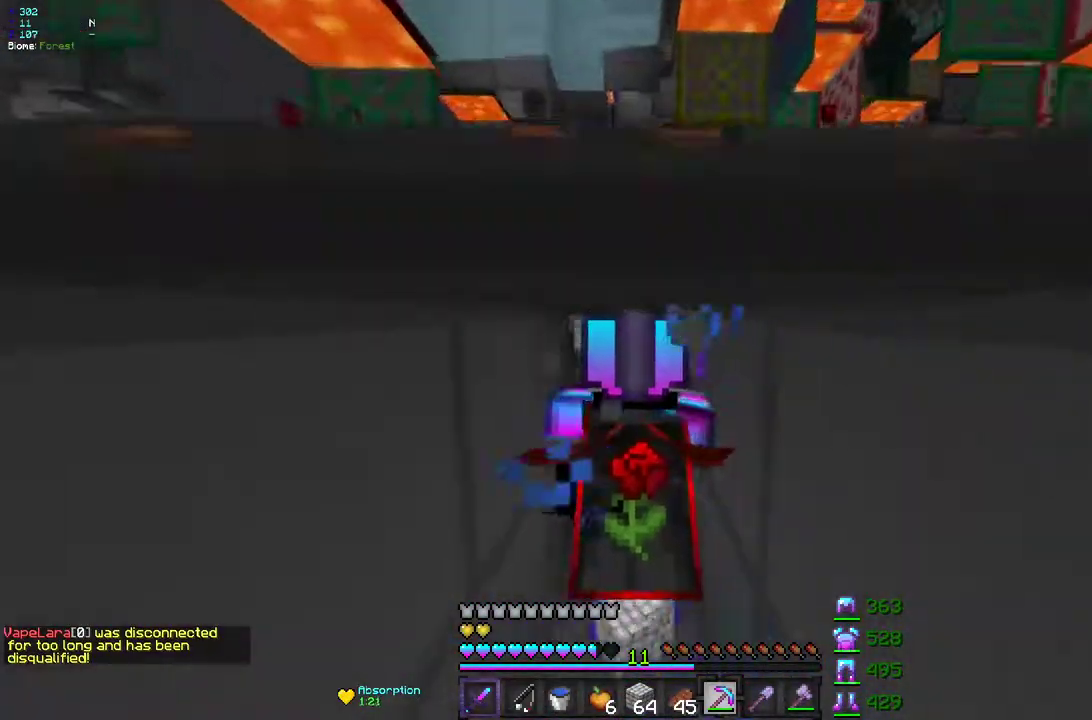
{"keys": ["s"], "mouse": ["left"], "events": [[117, "z", "up"], [200, "s", "down"]]}
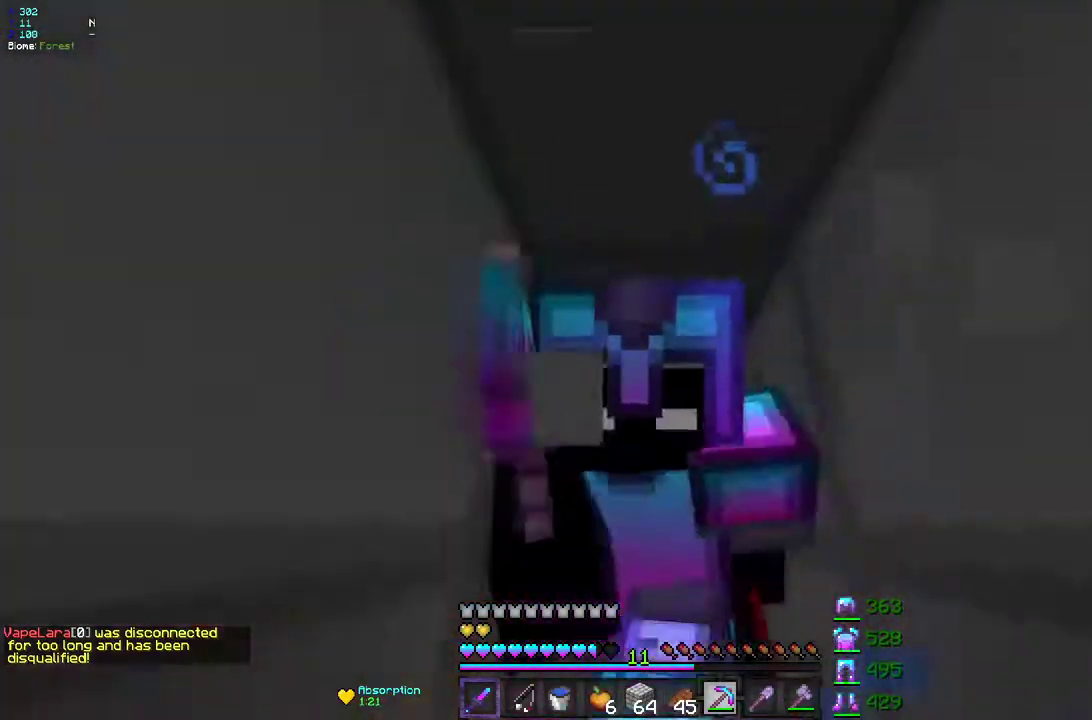
{"keys": [], "mouse": ["left"], "events": [[200, "s", "up"]]}
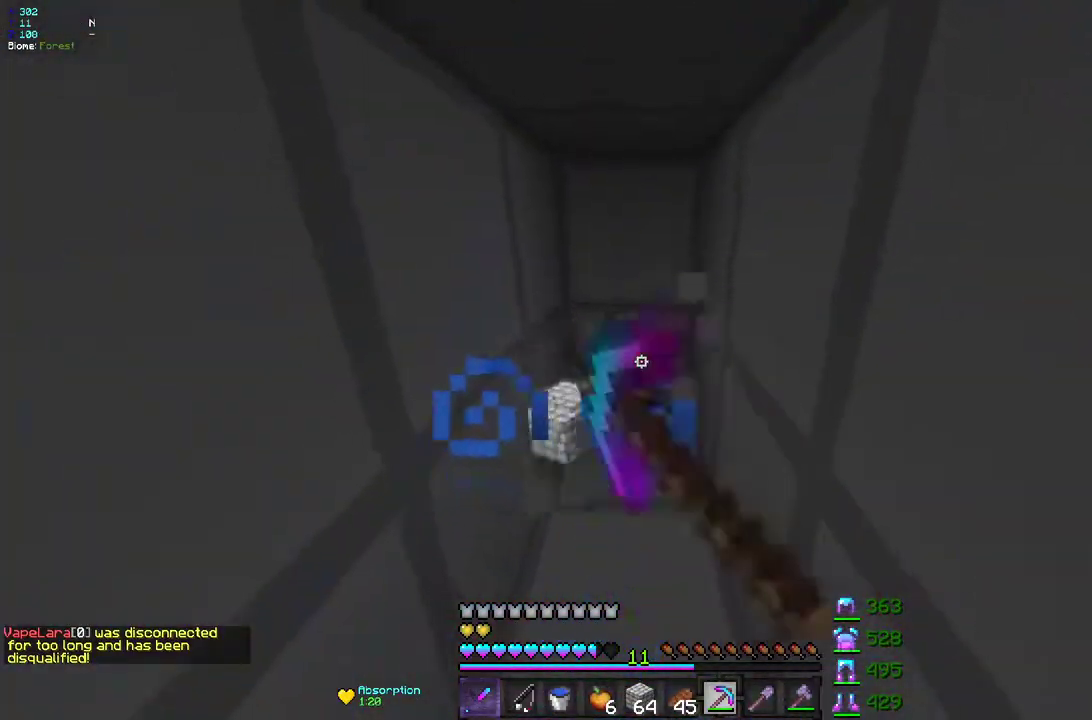
{"keys": ["z"], "mouse": ["left"], "events": [[50, "z", "down"]]}
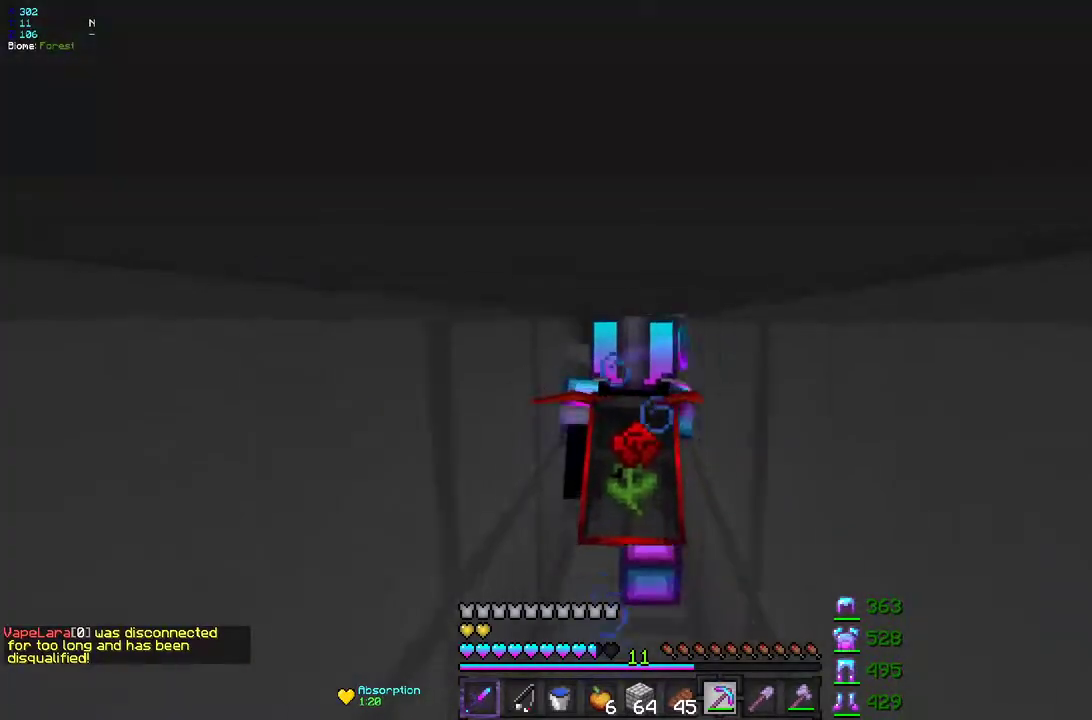
{"keys": ["s"], "mouse": ["left"], "events": [[217, "z", "up"], [300, "s", "down"]]}
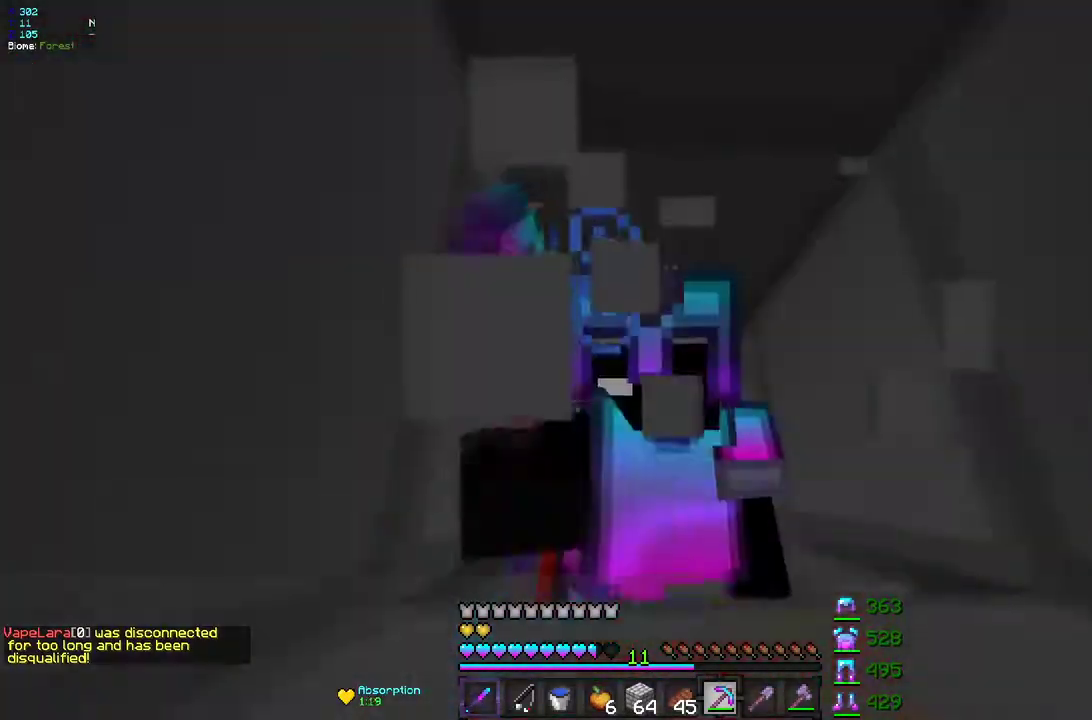
{"keys": [], "mouse": ["left"], "events": [[300, "s", "up"]]}
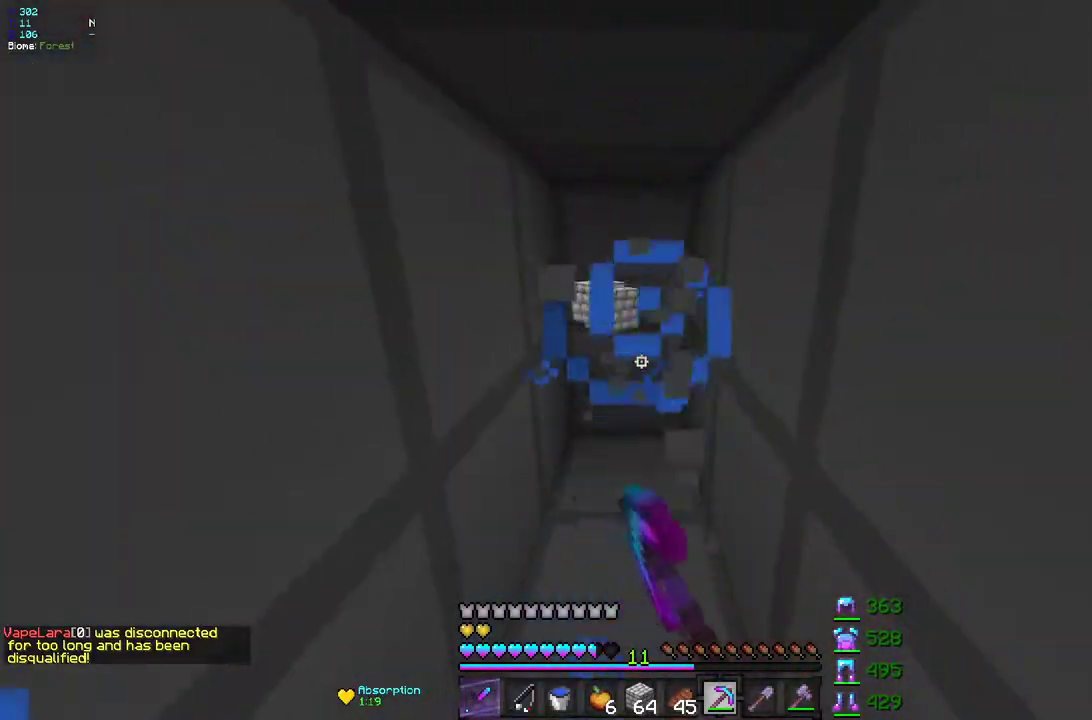
{"keys": ["z"], "mouse": ["left"], "events": [[50, "z", "down"]]}
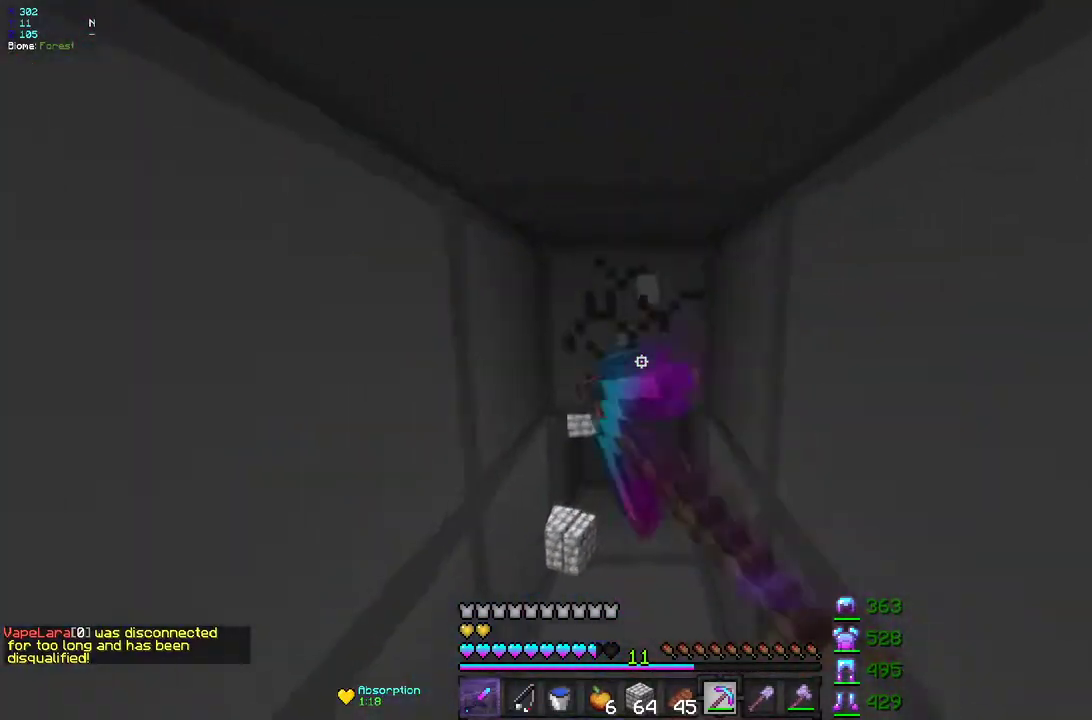
{"keys": ["z"], "mouse": ["left"], "events": [[100, "z", "up"], [200, "s", "down"], [367, "s", "up"], [417, "z", "down"]]}
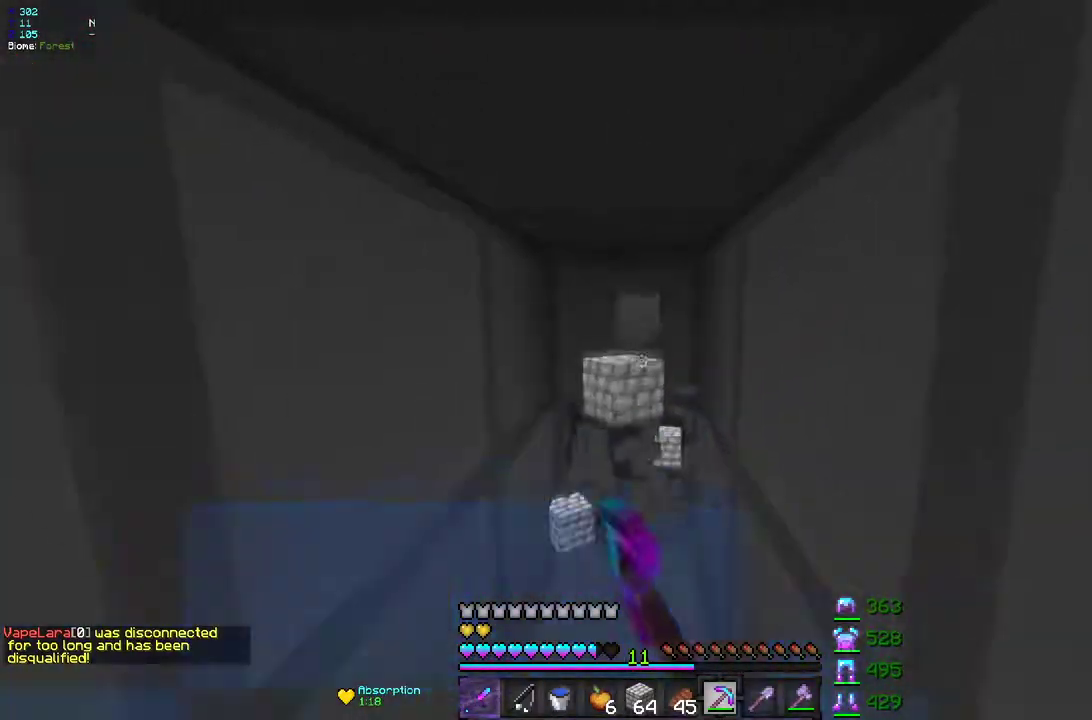
{"keys": ["z"], "mouse": ["left"], "events": []}
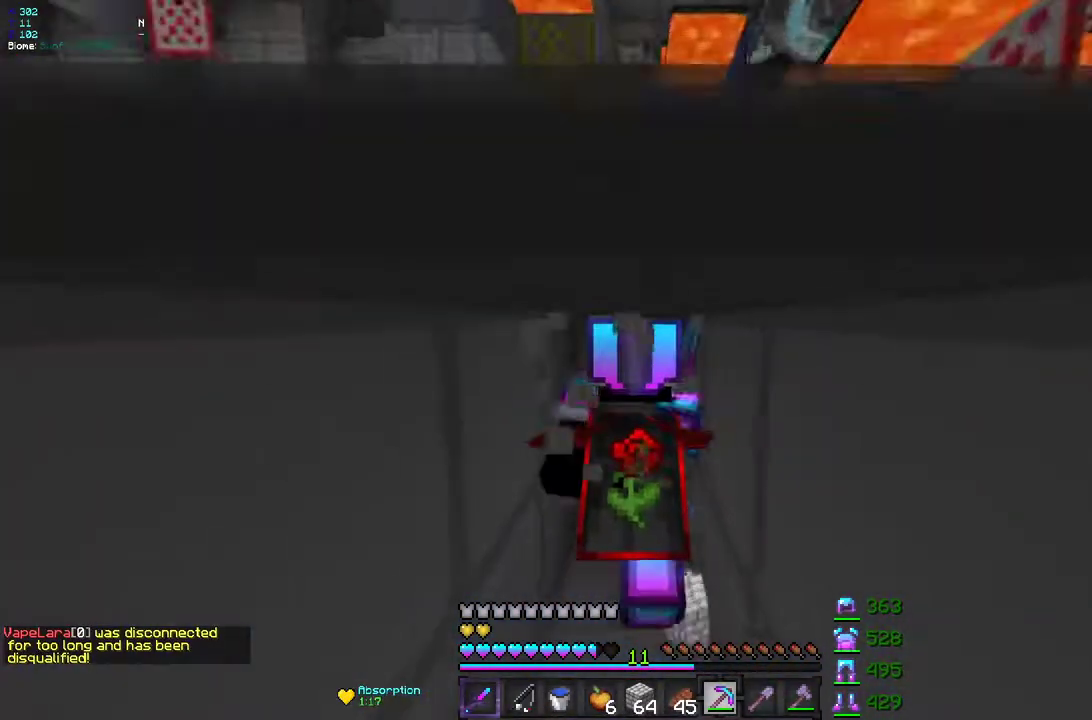
{"keys": ["s"], "mouse": ["left"], "events": [[100, "z", "up"], [133, "s", "down"]]}
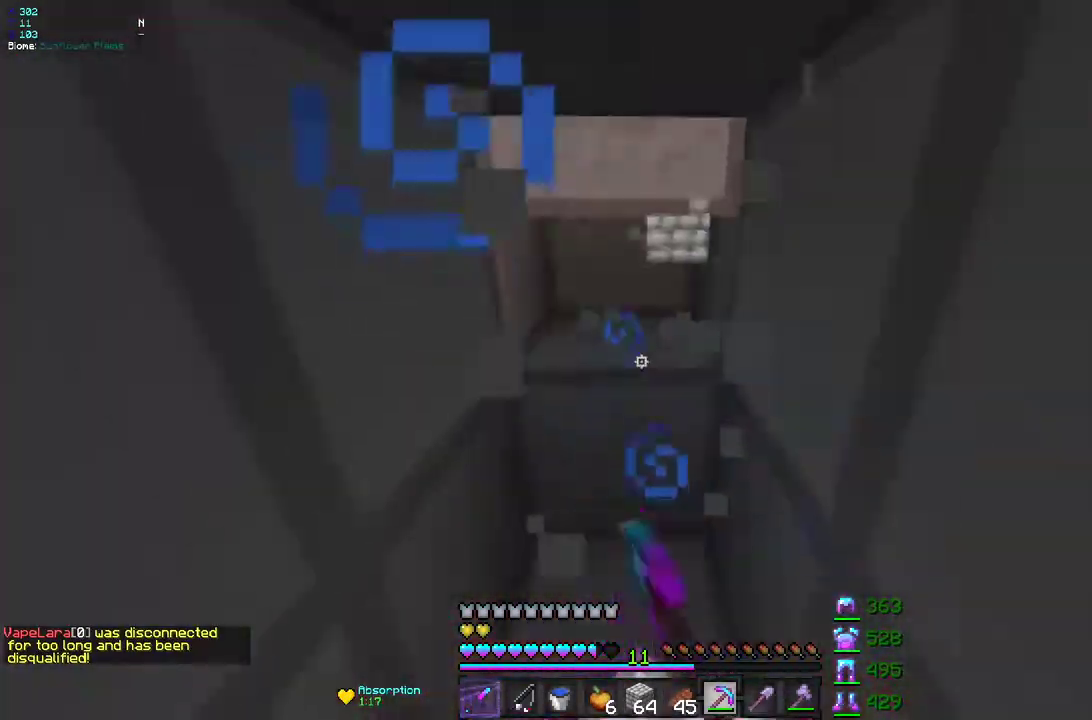
{"keys": [], "mouse": ["left"], "events": [[83, "s", "up"]]}
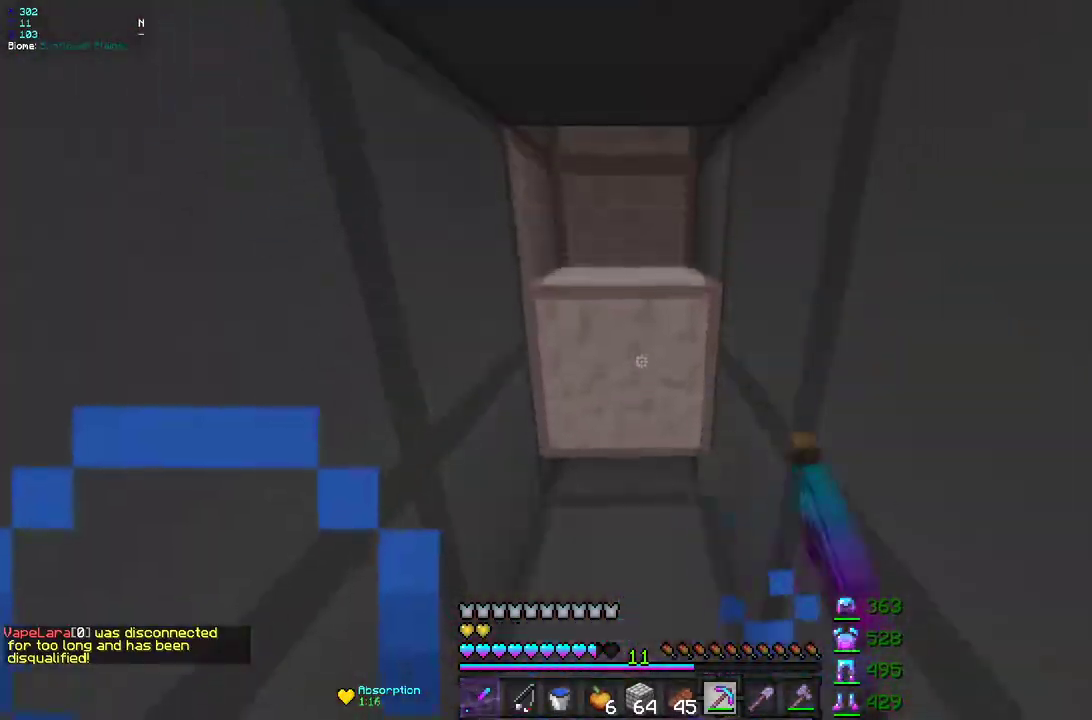
{"keys": [], "mouse": ["left"], "events": [[67, "z", "down"], [167, "z", "up"], [250, "mouse_left", "up"], [333, "mouse_left", "down"]]}
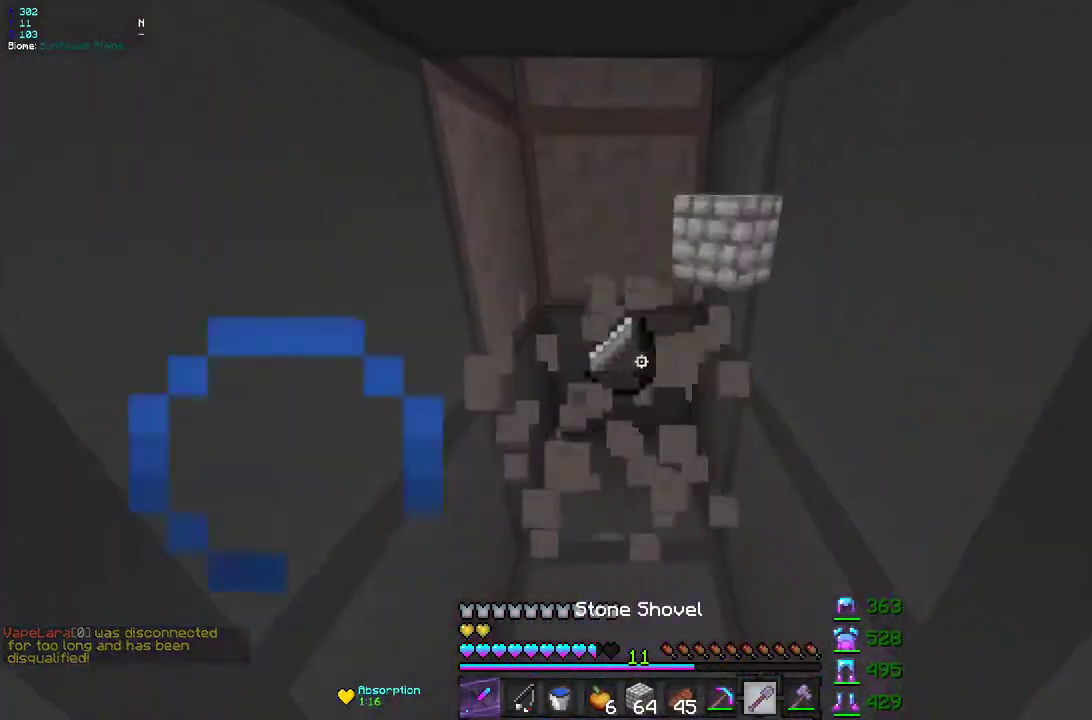
{"keys": ["z"], "mouse": ["left"], "events": [[483, "z", "down"]]}
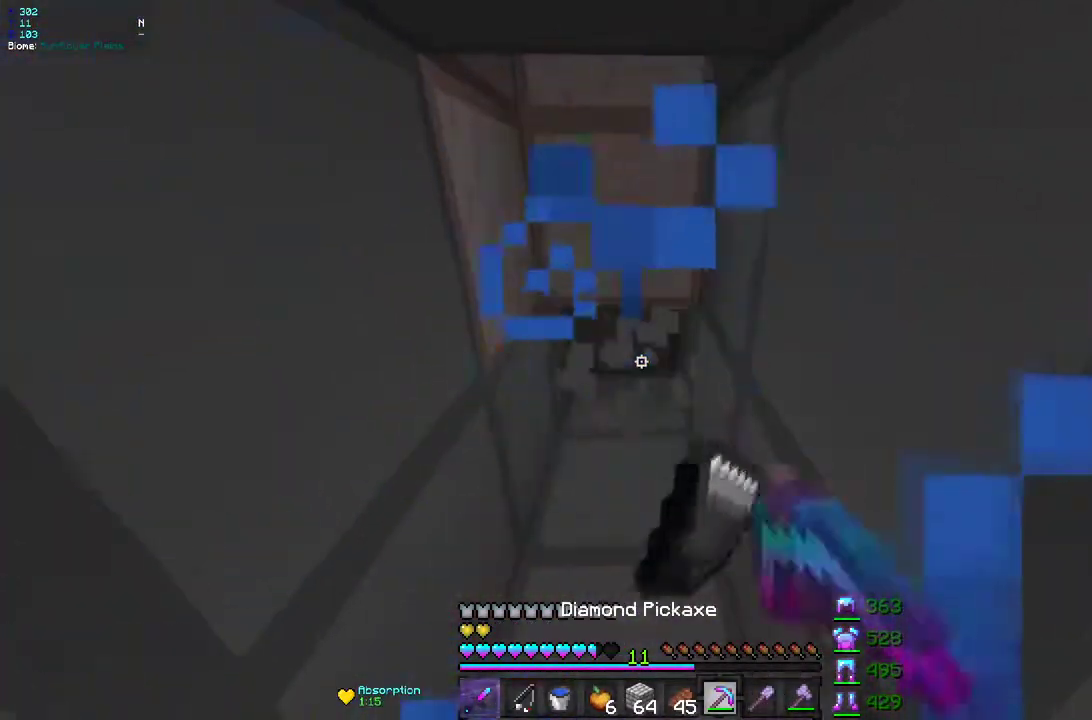
{"keys": [], "mouse": ["left"], "events": [[250, "z", "up"]]}
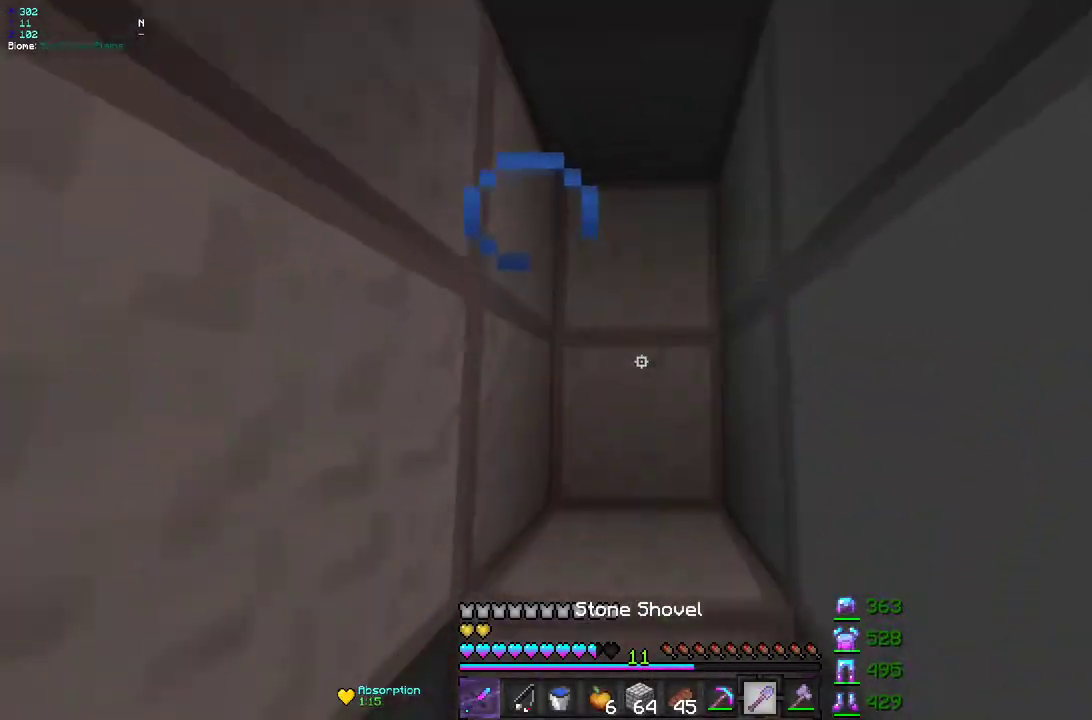
{"keys": [], "mouse": ["left"], "events": [[167, "s", "down"], [433, "s", "up"]]}
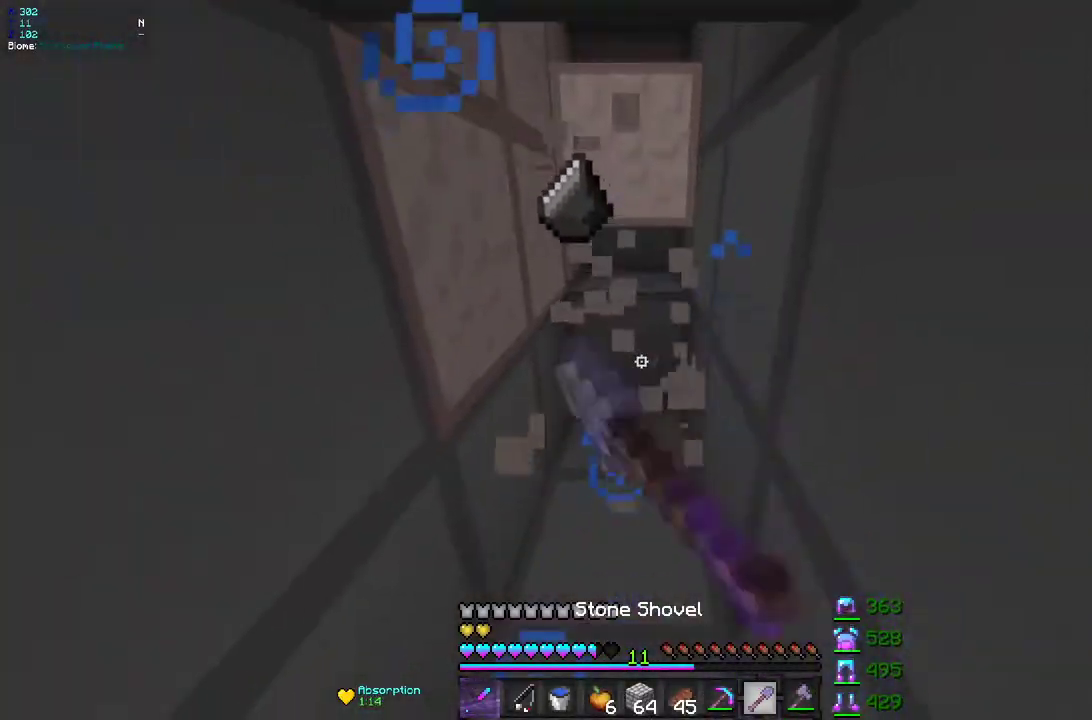
{"keys": [], "mouse": ["left"], "events": []}
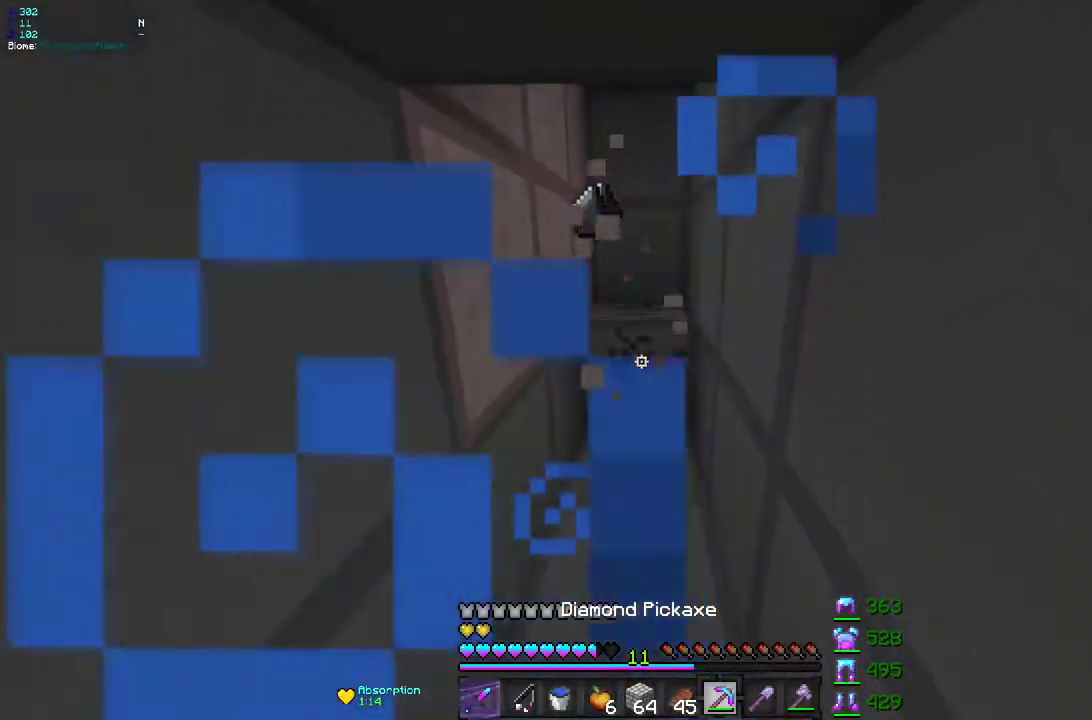
{"keys": [], "mouse": ["left"], "events": [[167, "z", "down"], [300, "z", "up"]]}
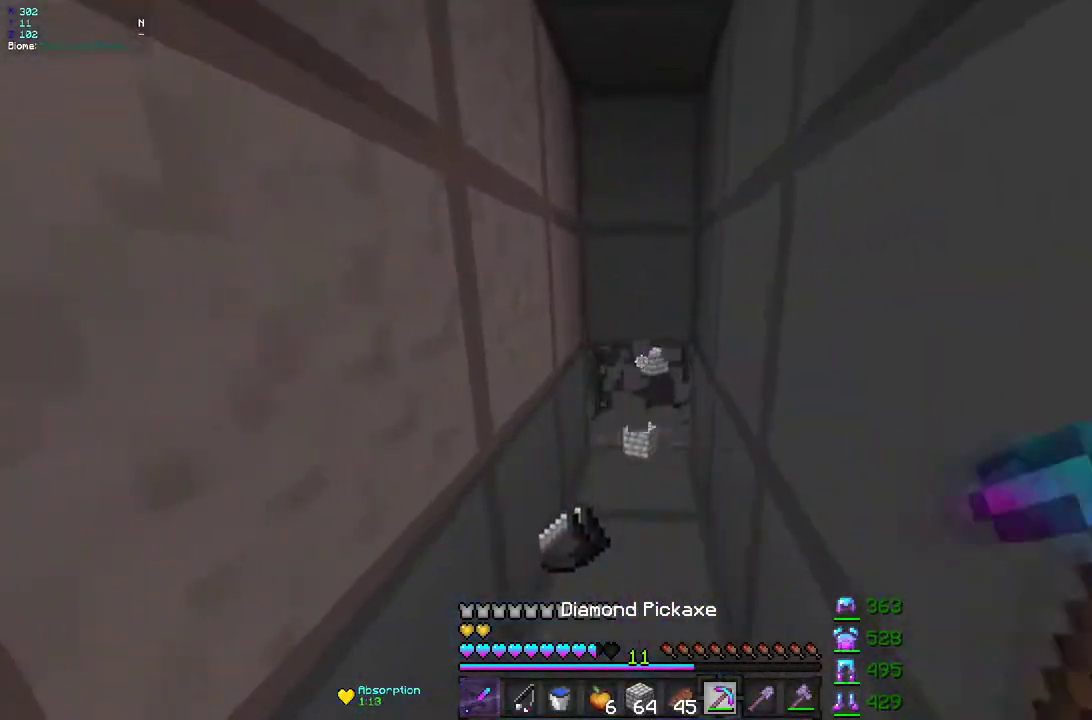
{"keys": ["s"], "mouse": ["left", "right"], "events": [[383, "s", "down"], [483, "mouse_right", "down"]]}
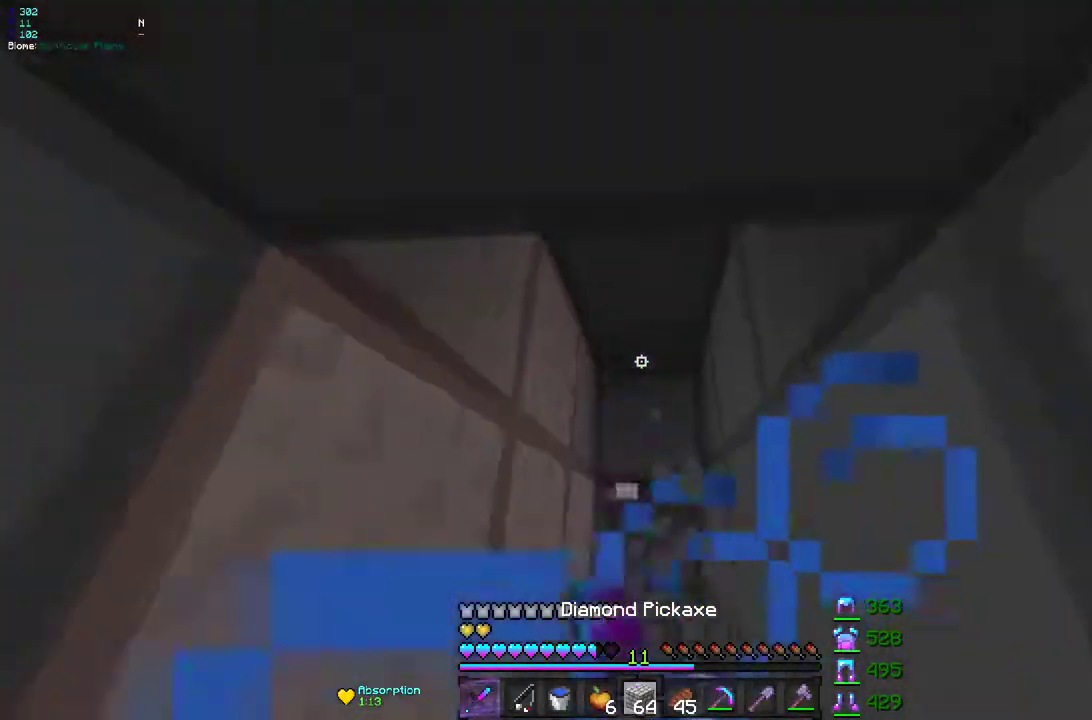
{"keys": ["z"], "mouse": ["left"], "events": [[117, "s", "up"], [183, "z", "down"], [333, "mouse_right", "up"]]}
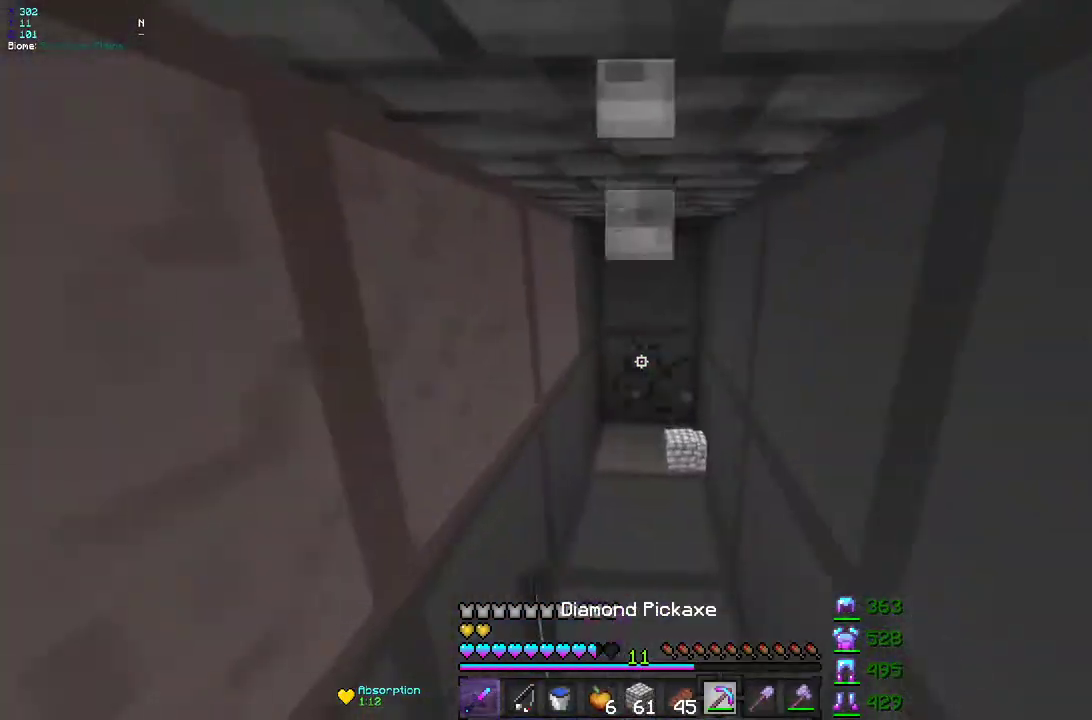
{"keys": [], "mouse": ["left"], "events": [[17, "z", "up"], [233, "z", "down"], [400, "z", "up"]]}
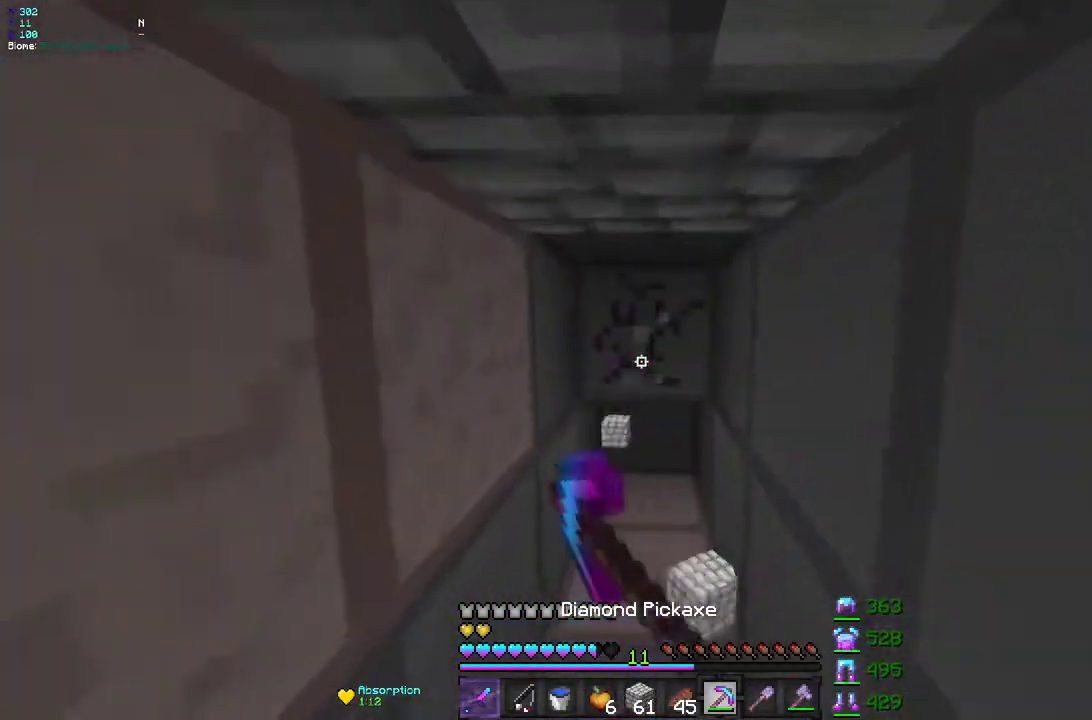
{"keys": ["z"], "mouse": ["left"], "events": [[117, "z", "down"], [200, "z", "up"], [367, "z", "down"]]}
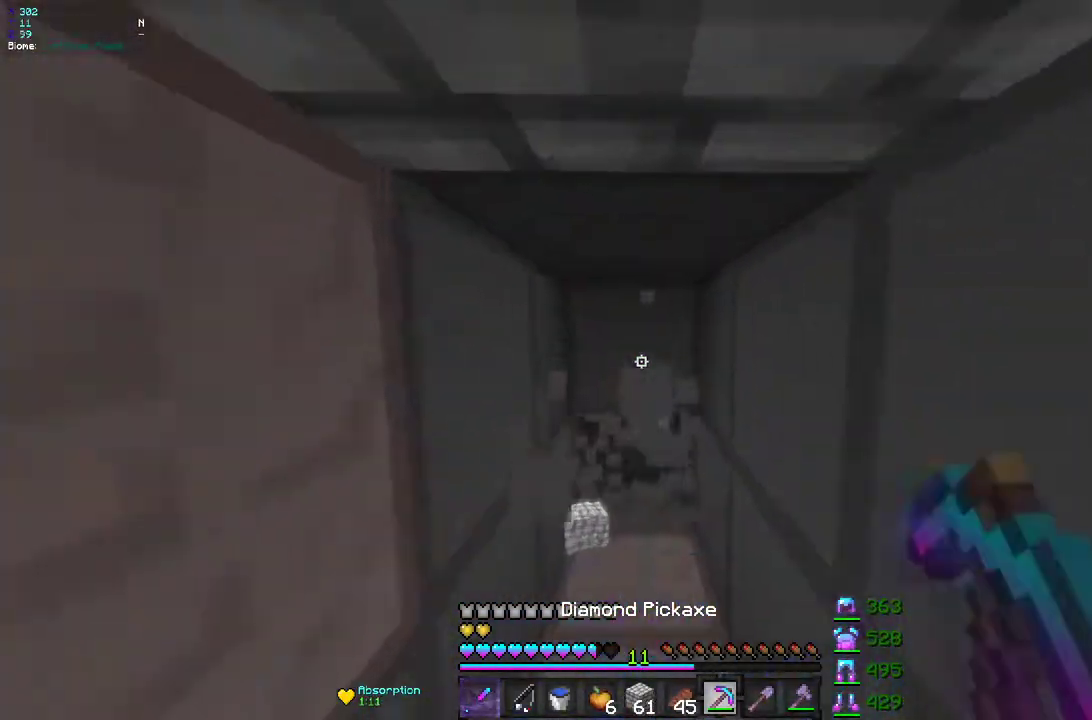
{"keys": ["z"], "mouse": ["left"], "events": []}
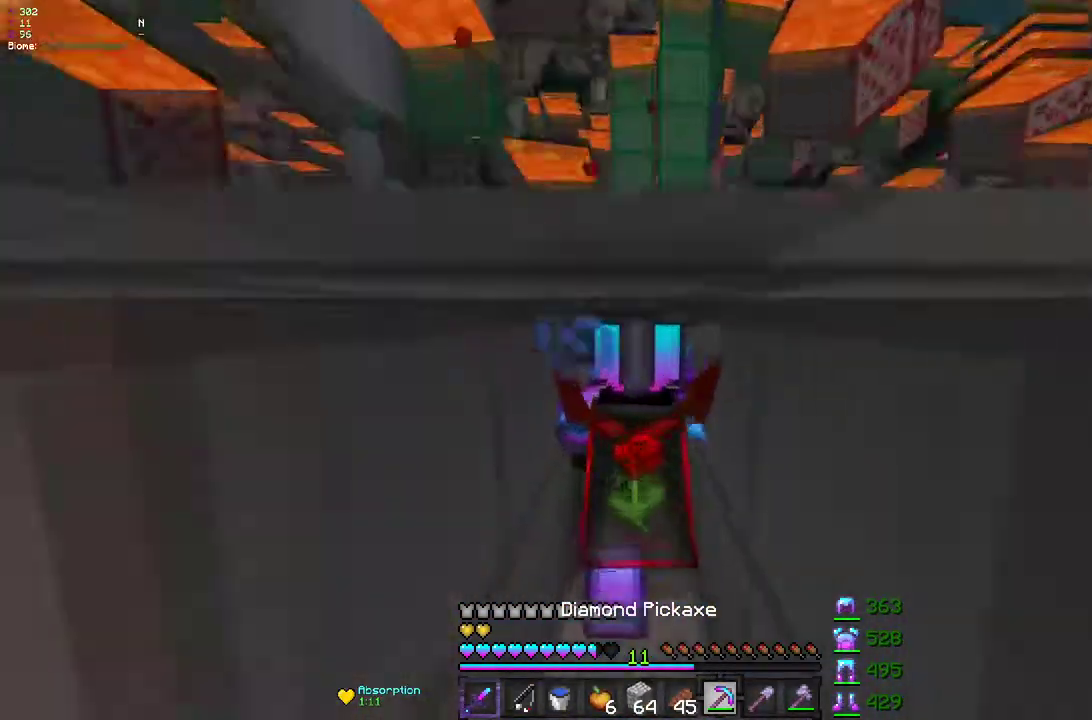
{"keys": ["s"], "mouse": ["left"], "events": [[83, "z", "up"], [133, "s", "down"]]}